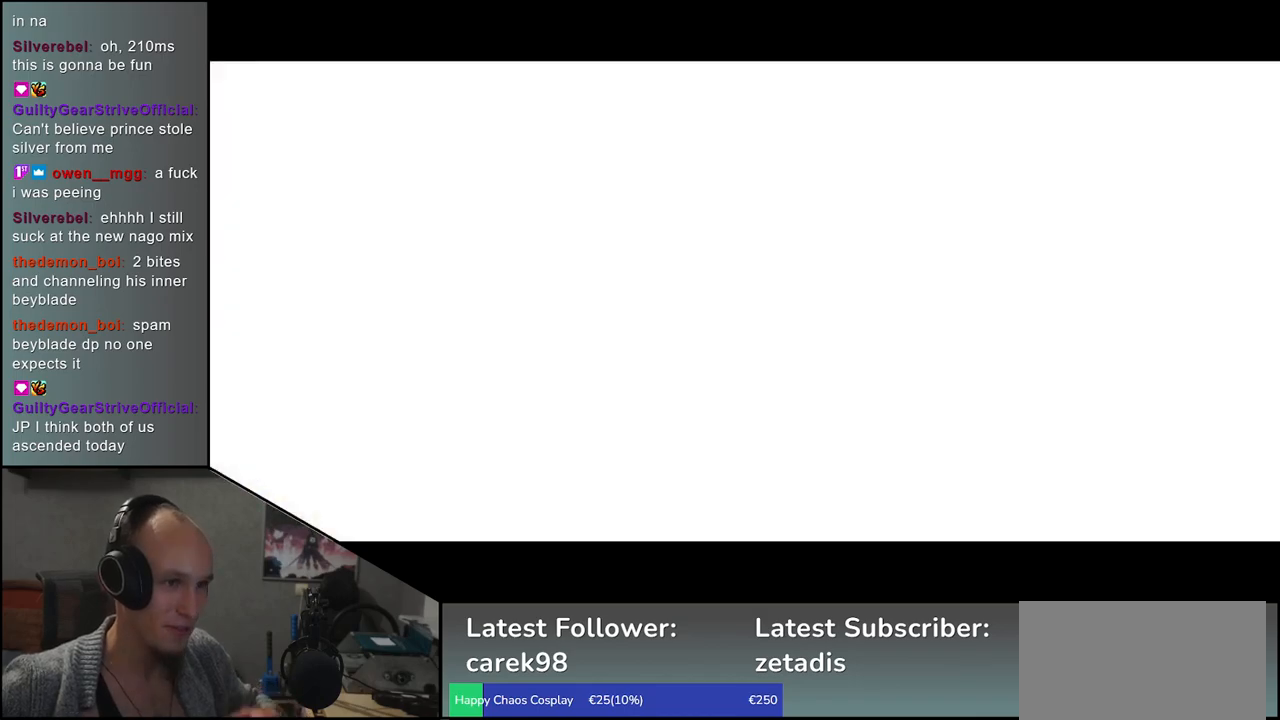
Gameplay with a controller (arcade stick); each line is a JSON object with the inputs held at the frame after it. "events" lists button and stick changes between this image and that frame as [ms after this image, input, new state], when the widget could be followed in between. Not read: L3 R3 other_buttons.
{"buttons": [], "left_stick": "down", "events": [[350, "left_stick", "left"], [483, "left_stick", "down"]]}
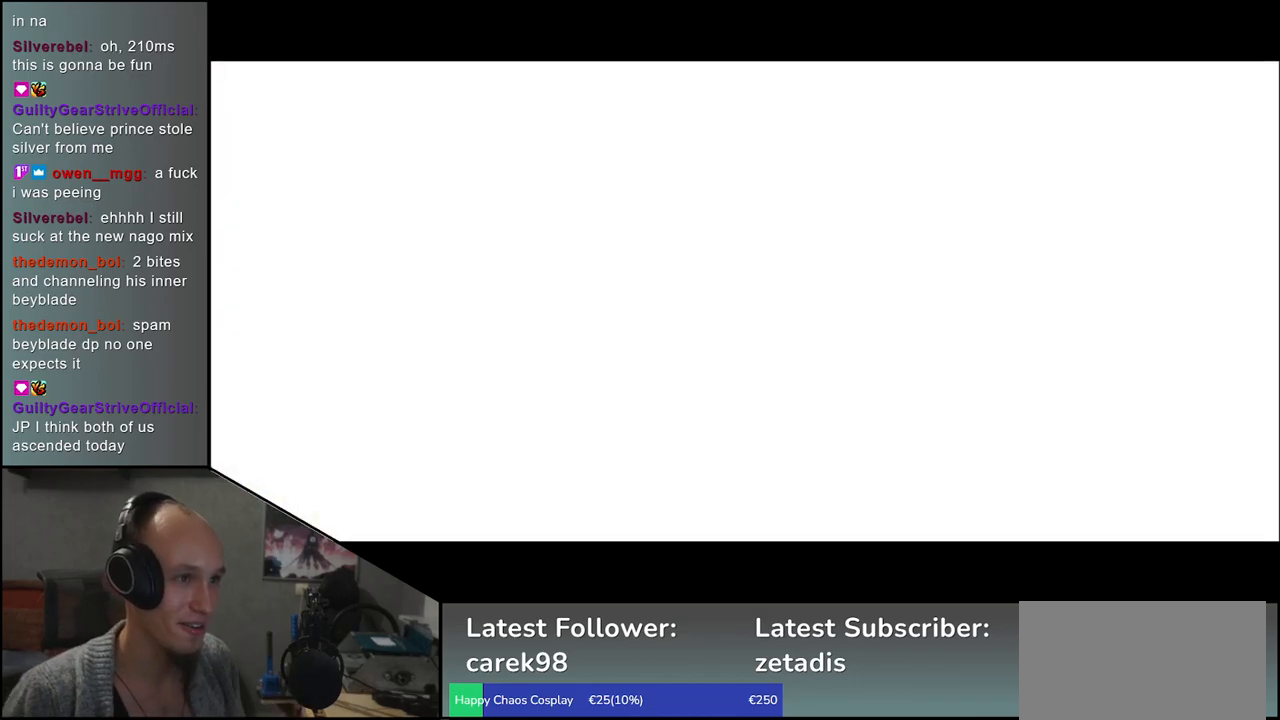
{"buttons": [], "left_stick": "up", "events": [[33, "left_stick", "right"], [133, "left_stick", "up"], [217, "left_stick", "left"], [317, "left_stick", "down"], [367, "left_stick", "right"], [433, "left_stick", "up"]]}
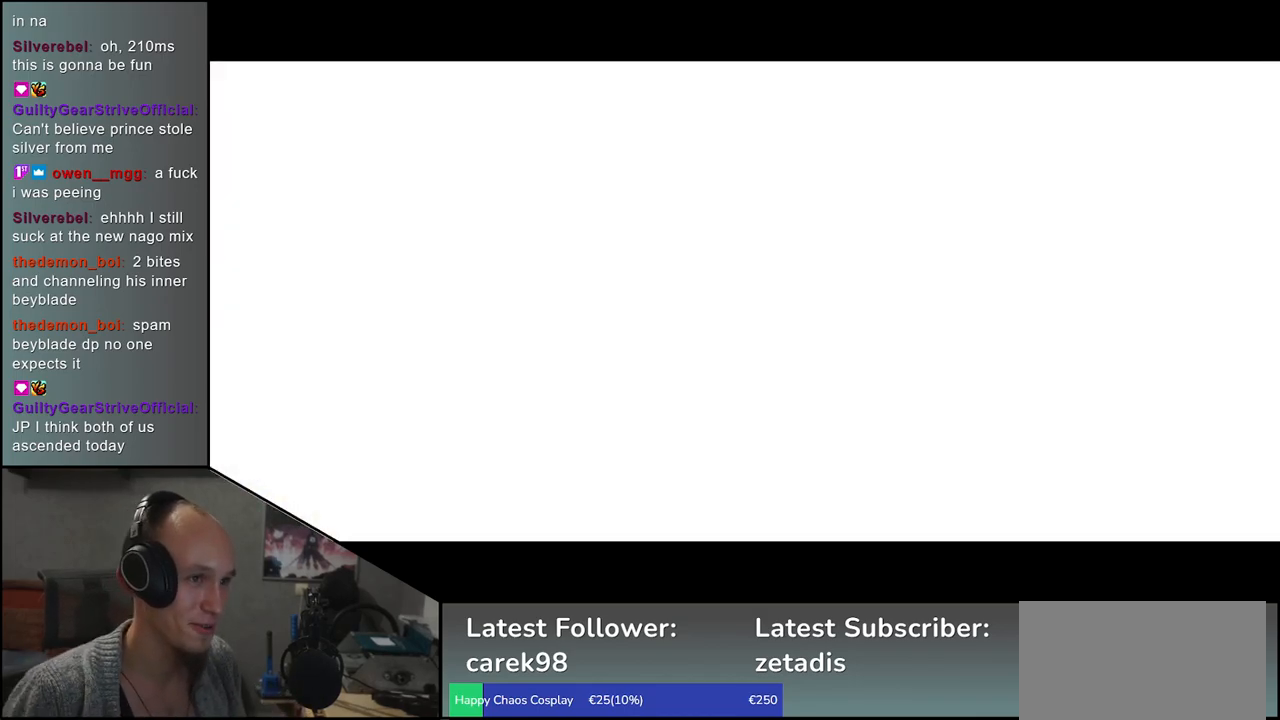
{"buttons": [], "left_stick": "right", "events": [[33, "left_stick", "left"], [133, "left_stick", "down"], [183, "left_stick", "right"], [267, "left_stick", "up"], [350, "left_stick", "left"], [433, "left_stick", "down"], [500, "left_stick", "right"]]}
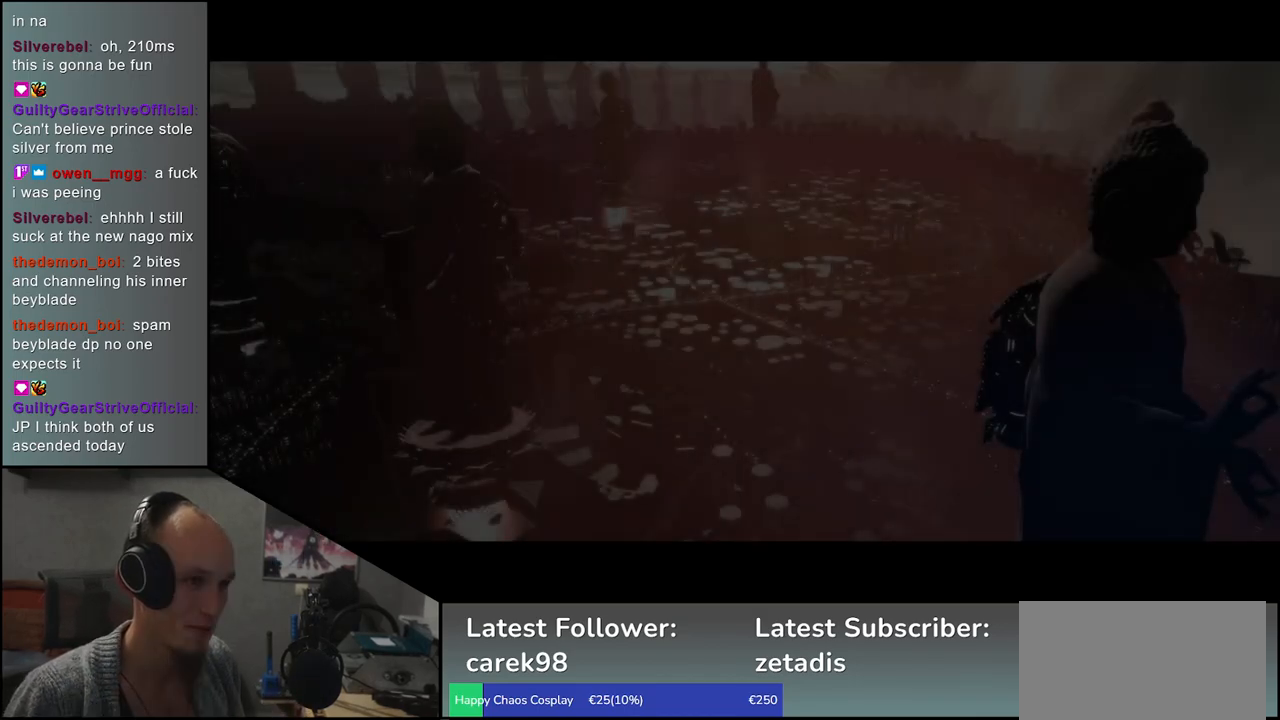
{"buttons": [], "left_stick": "left", "events": [[67, "left_stick", "up"], [150, "left_stick", "left"], [233, "left_stick", "down"], [317, "left_stick", "right"], [400, "left_stick", "up"], [483, "left_stick", "left"]]}
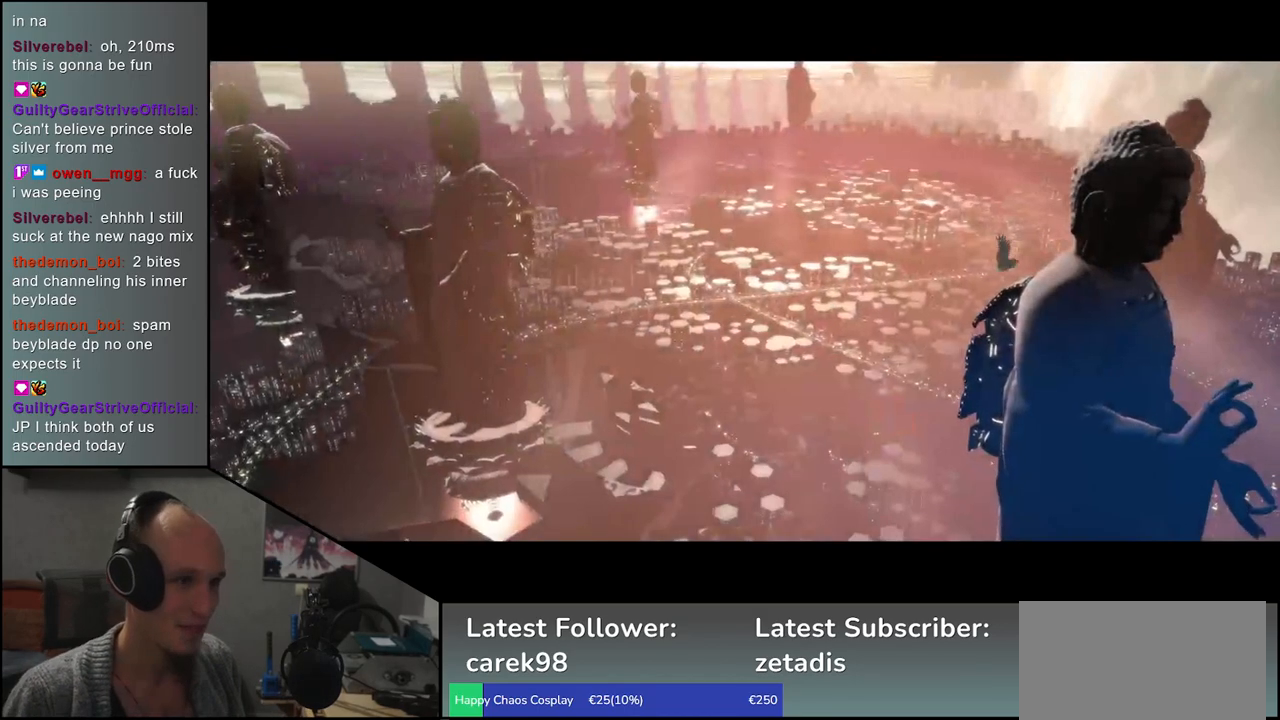
{"buttons": [], "left_stick": "up-right", "events": [[67, "left_stick", "down"], [133, "left_stick", "right"], [233, "left_stick", "up"], [300, "left_stick", "left"], [367, "left_stick", "down"], [433, "left_stick", "right"], [500, "left_stick", "up-right"]]}
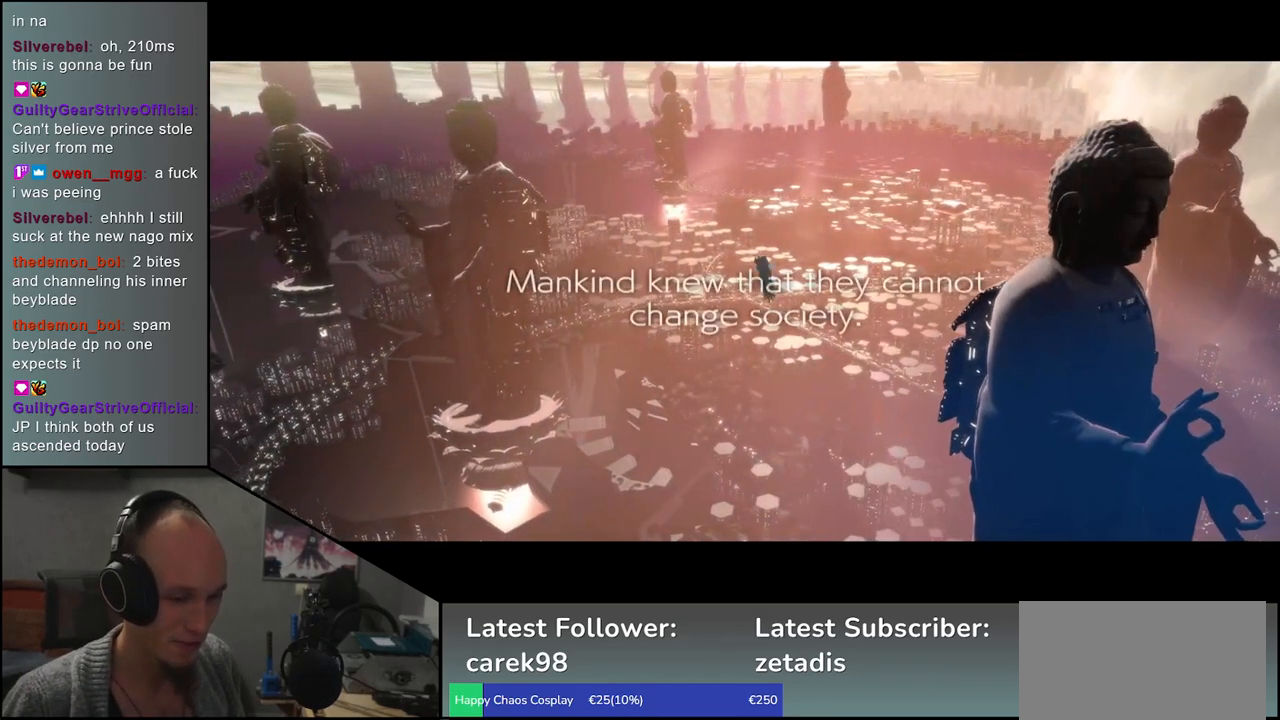
{"buttons": [], "left_stick": "center", "events": [[17, "left_stick", "up"], [100, "left_stick", "left"], [200, "left_stick", "down"], [250, "left_stick", "right"], [333, "left_stick", "center"]]}
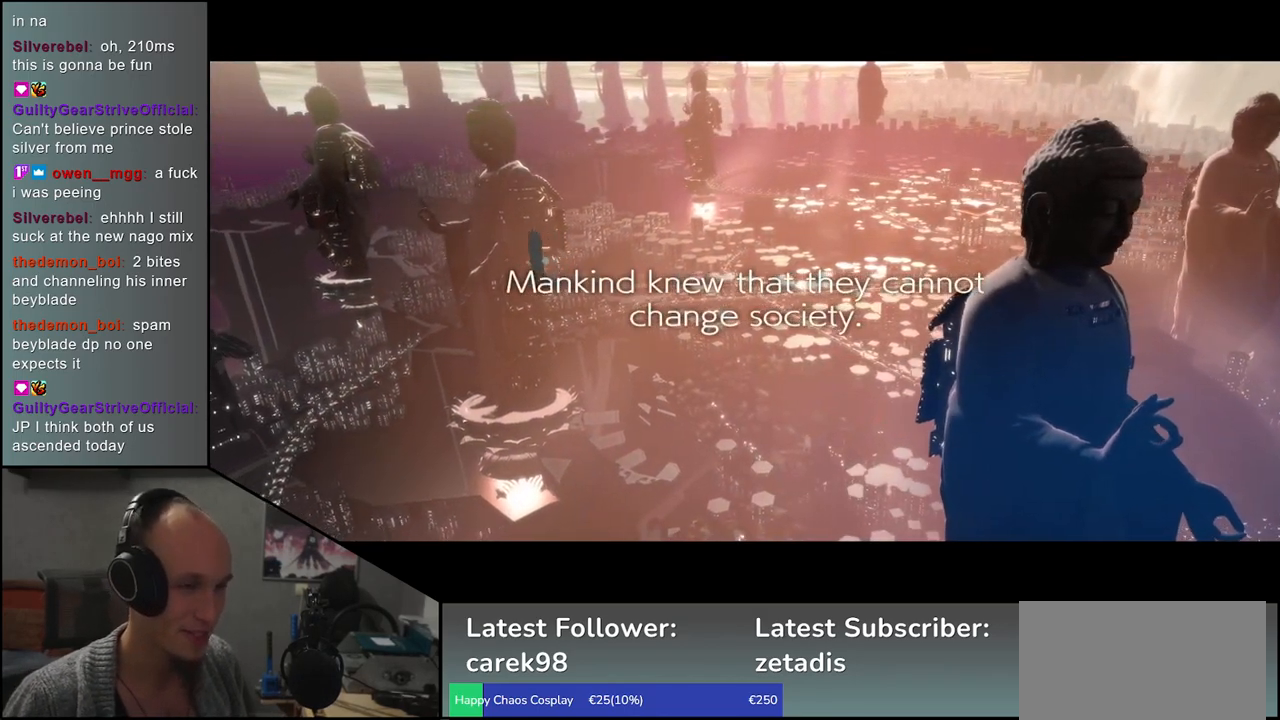
{"buttons": [], "left_stick": "center", "events": []}
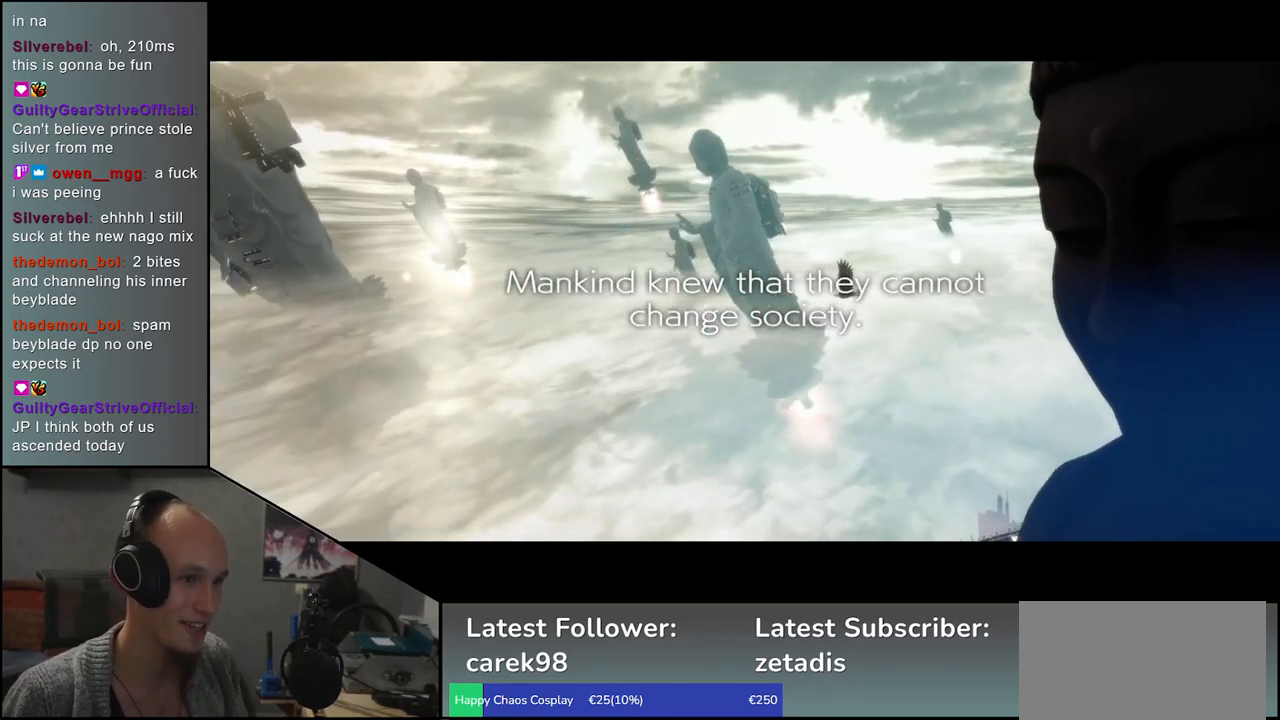
{"buttons": [], "left_stick": "center", "events": []}
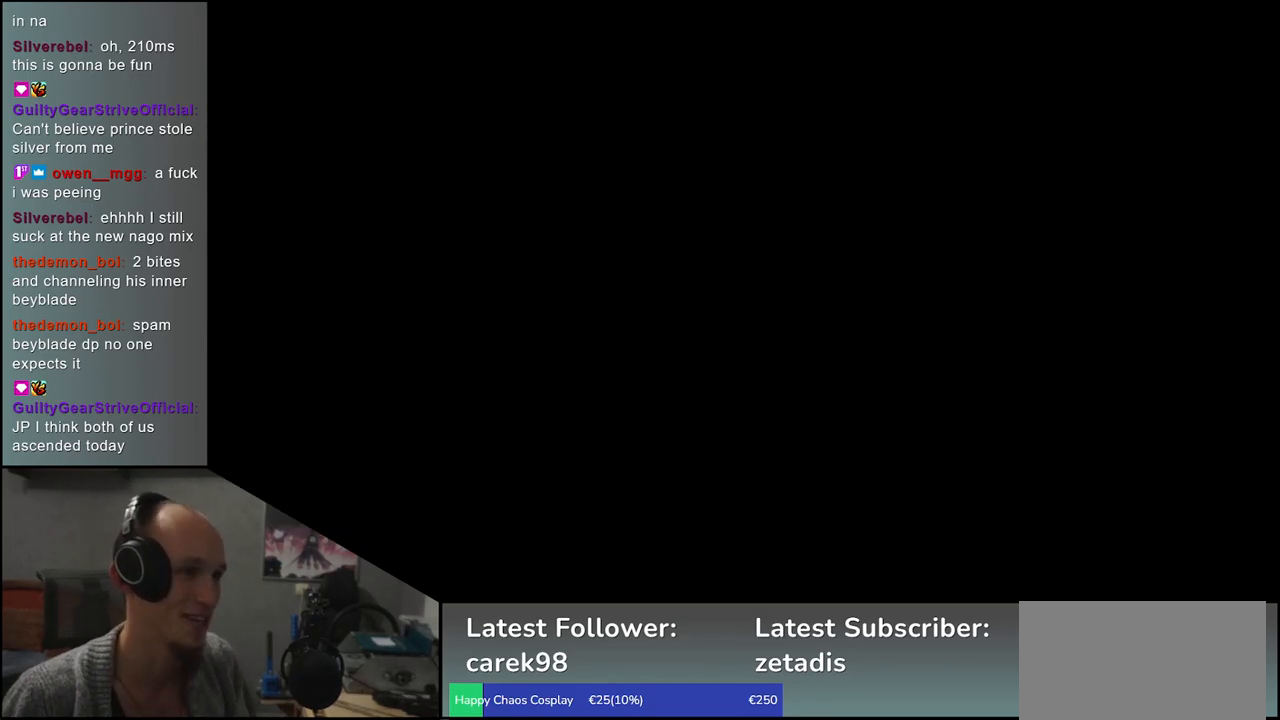
{"buttons": [], "left_stick": "left", "events": [[150, "left_stick", "left"]]}
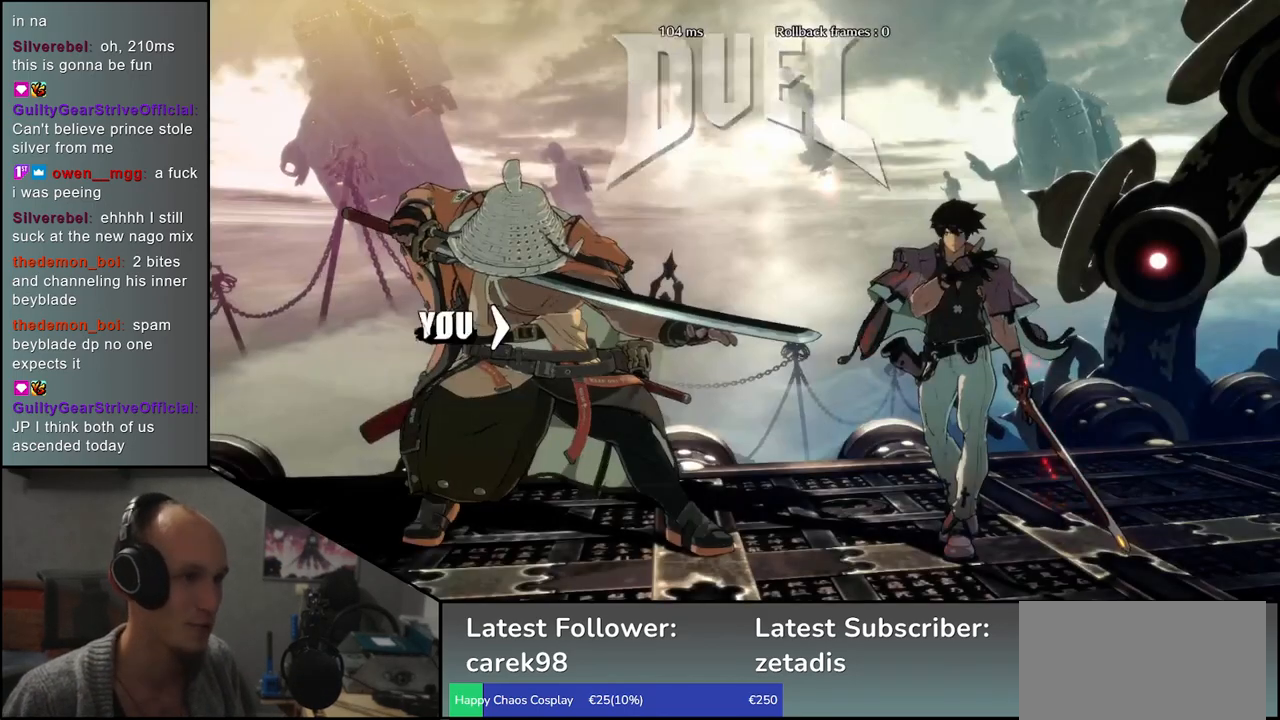
{"buttons": [], "left_stick": "left", "events": []}
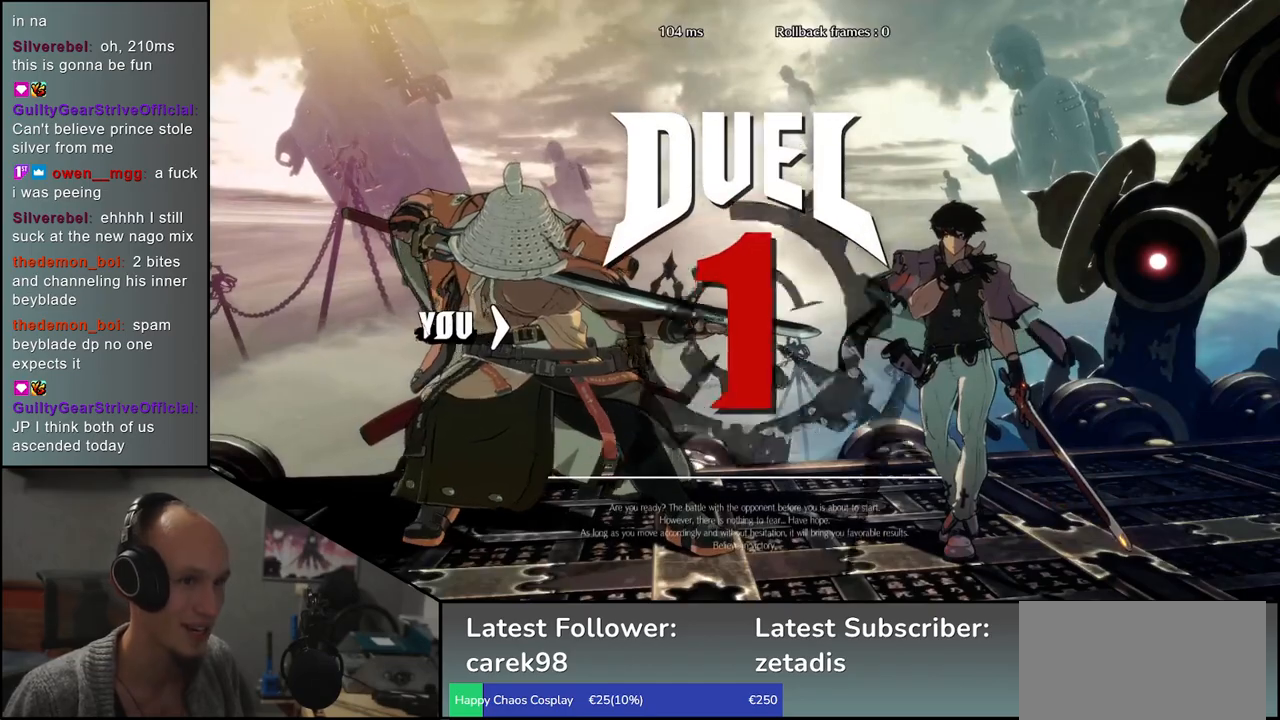
{"buttons": [], "left_stick": "left", "events": []}
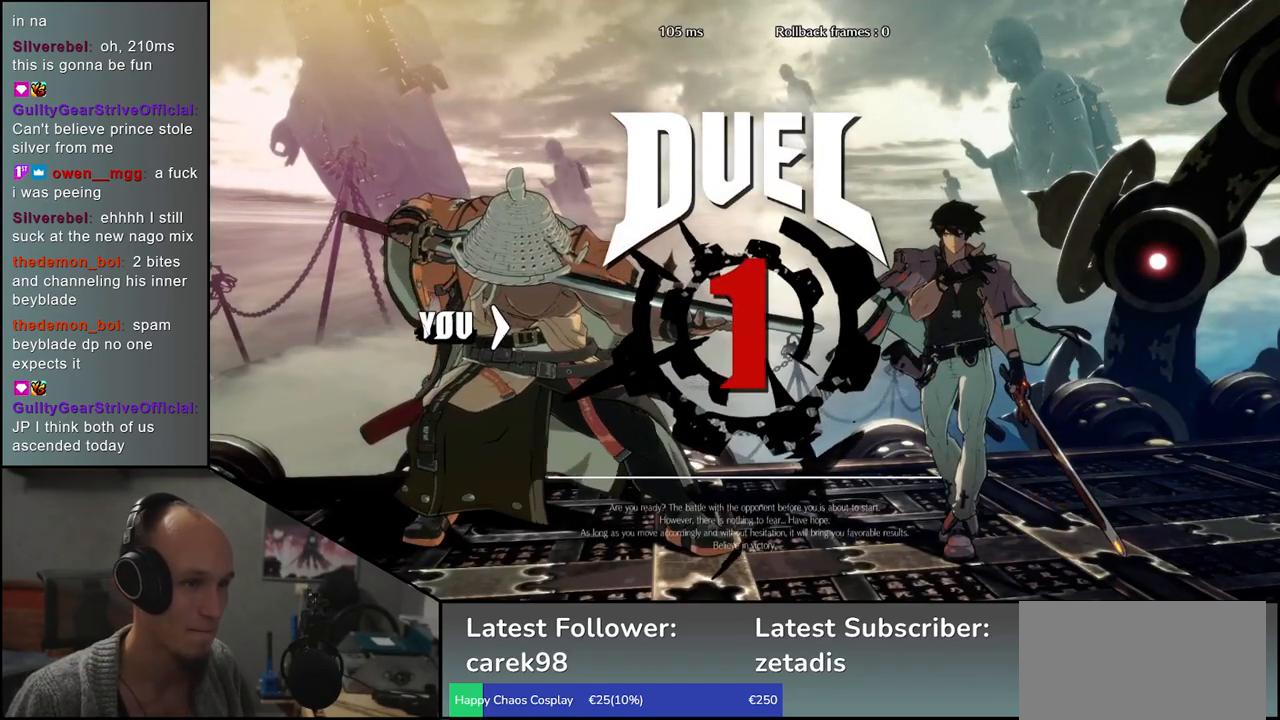
{"buttons": [], "left_stick": "left", "events": []}
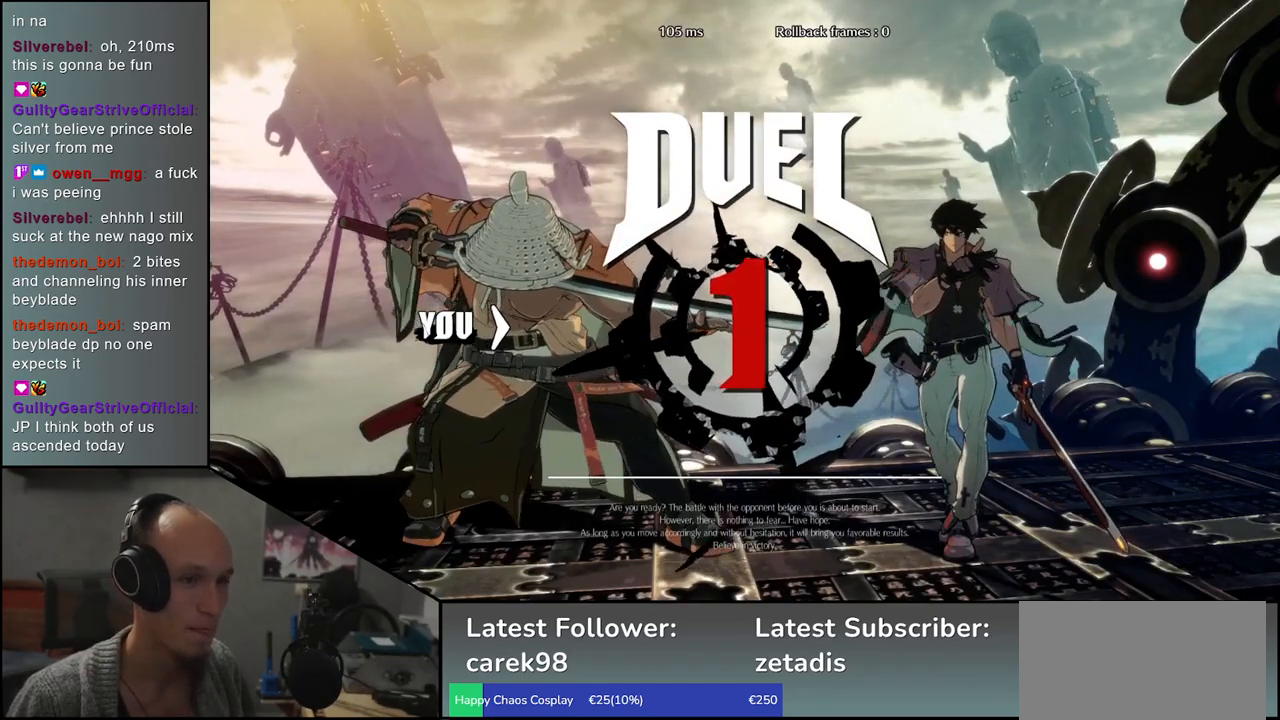
{"buttons": [], "left_stick": "right", "events": [[433, "left_stick", "right"]]}
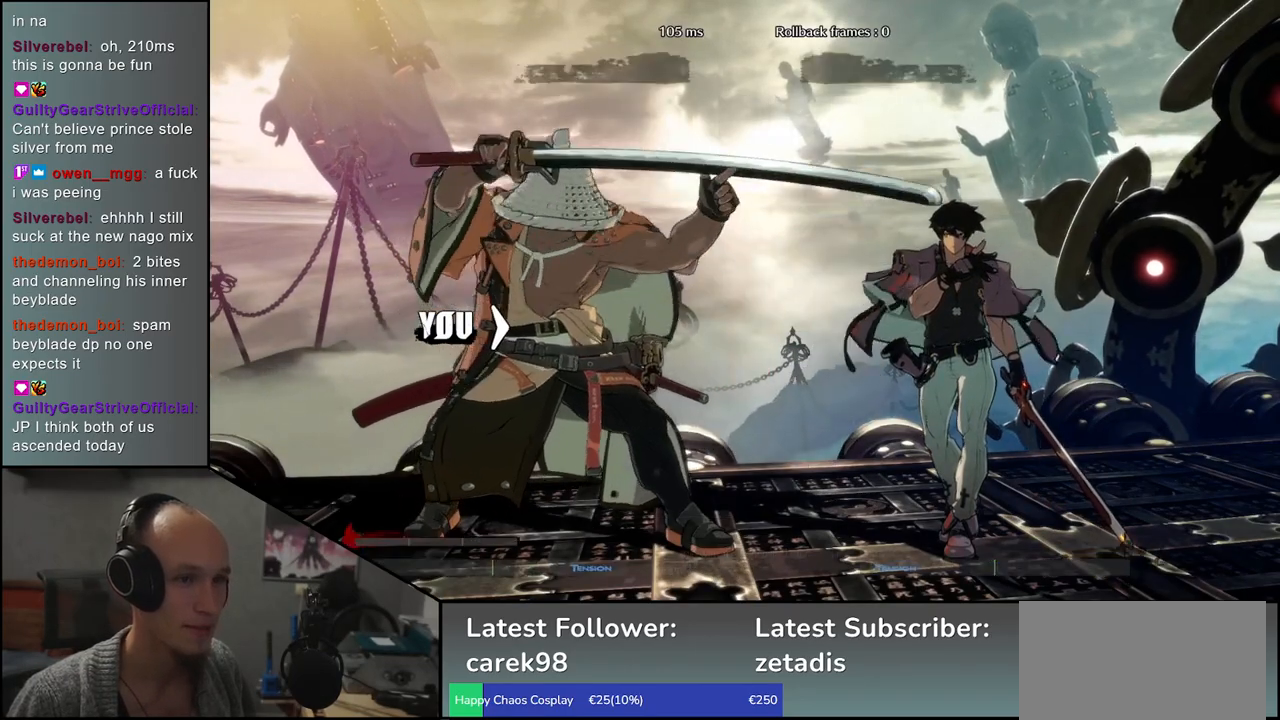
{"buttons": [], "left_stick": "right", "events": []}
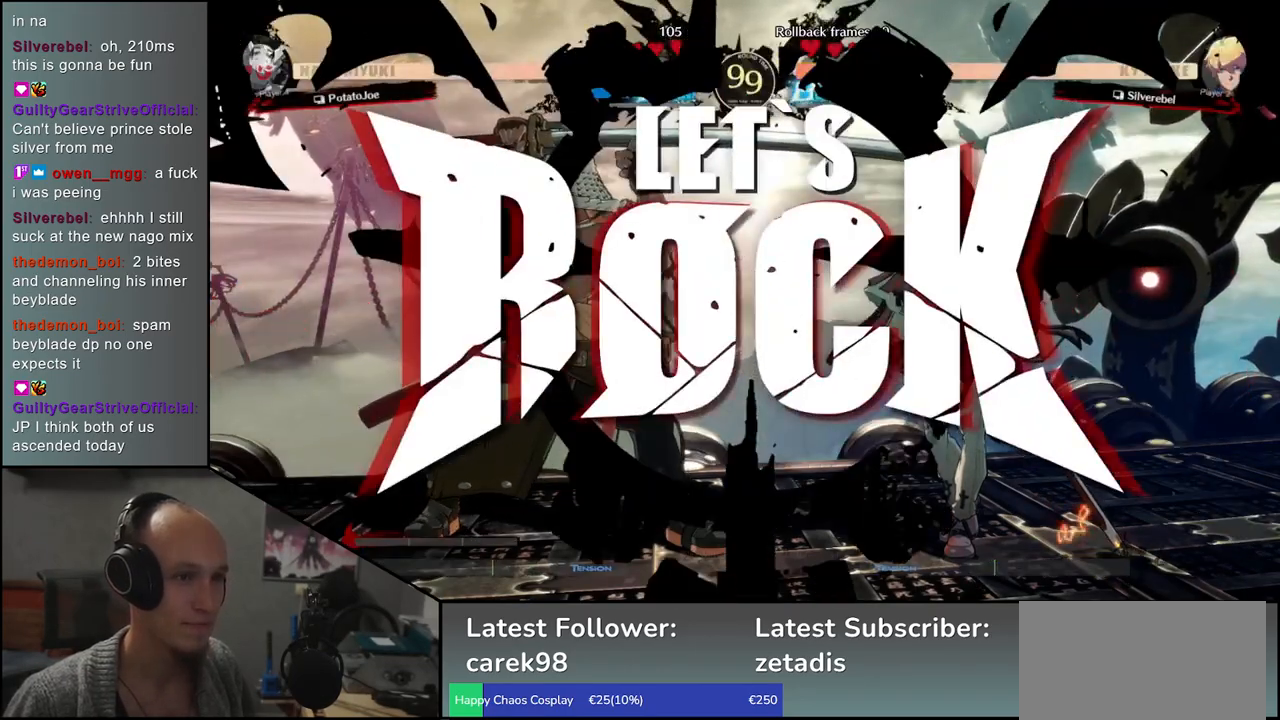
{"buttons": ["L1"], "left_stick": "right", "events": [[150, "left_stick", "left"], [383, "left_stick", "down"], [433, "left_stick", "right"], [467, "L1", "down"]]}
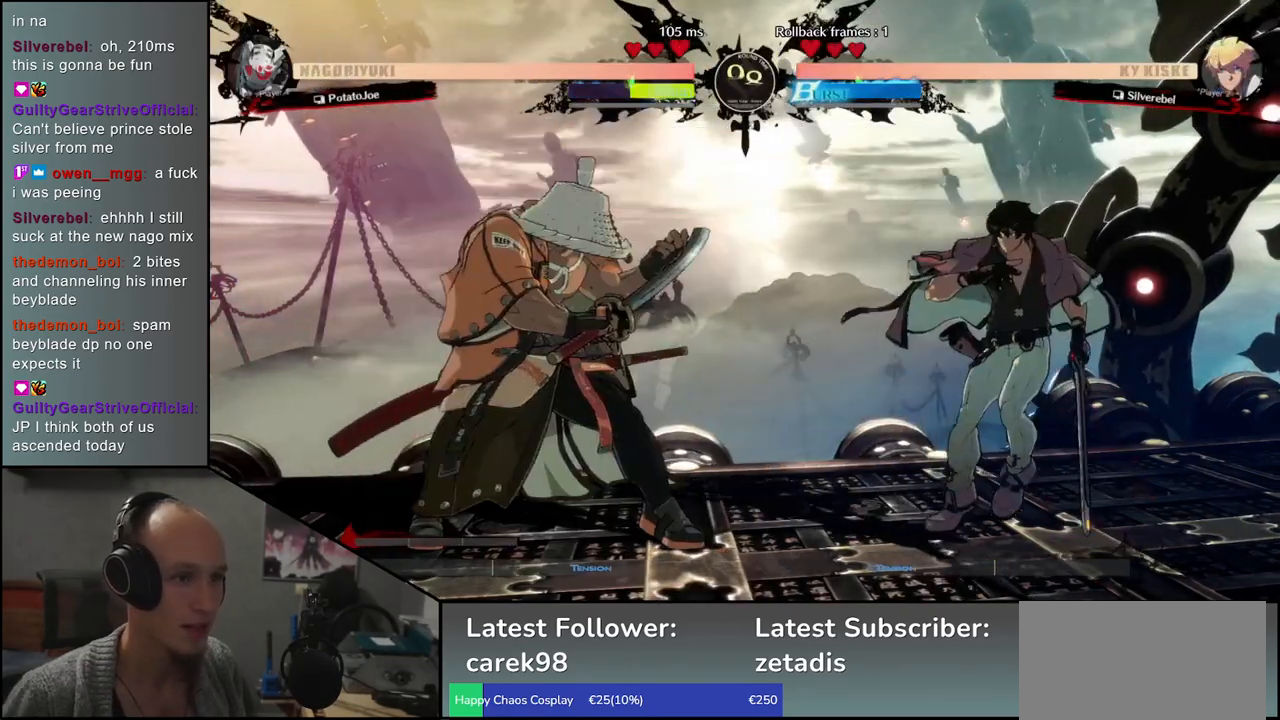
{"buttons": [], "left_stick": "center", "events": [[250, "L1", "up"], [483, "left_stick", "center"]]}
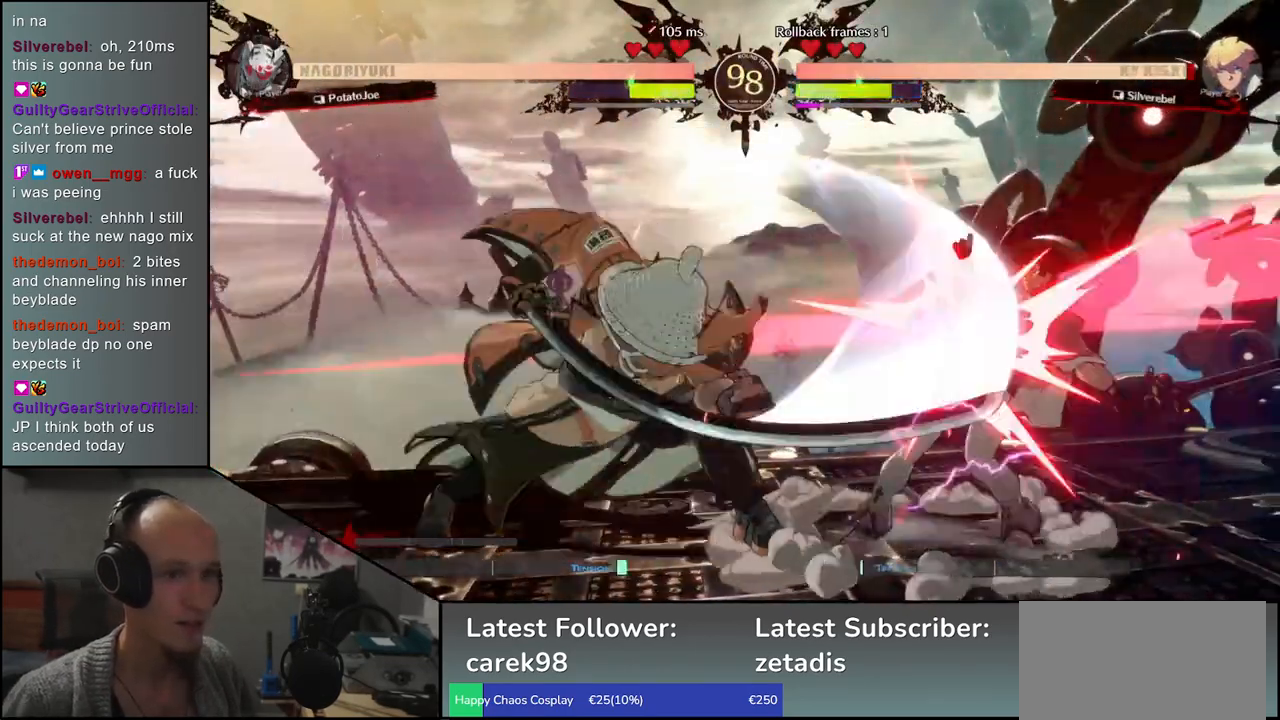
{"buttons": [], "left_stick": "center", "events": [[33, "TRIANGLE", "down"], [117, "TRIANGLE", "up"], [233, "TRIANGLE", "down"], [283, "TRIANGLE", "up"], [383, "TRIANGLE", "down"], [450, "TRIANGLE", "up"]]}
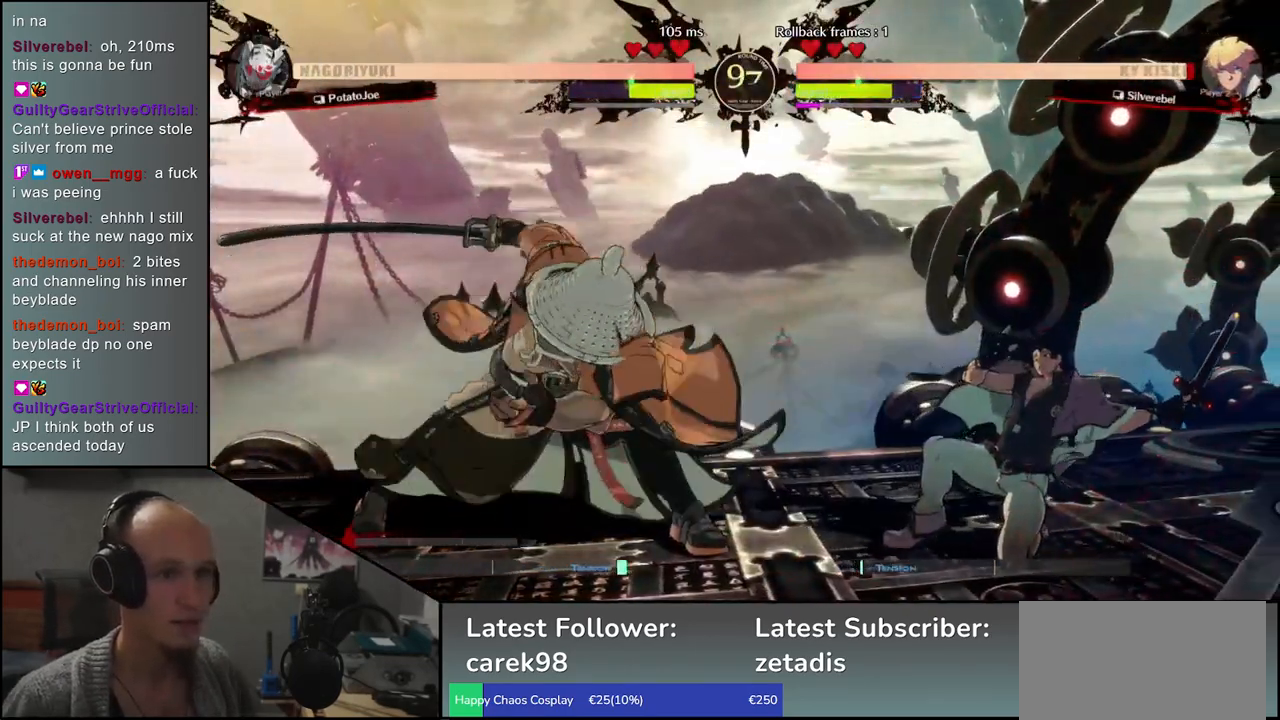
{"buttons": [], "left_stick": "center", "events": [[50, "TRIANGLE", "down"], [133, "TRIANGLE", "up"], [217, "TRIANGLE", "down"], [283, "TRIANGLE", "up"], [400, "TRIANGLE", "down"], [450, "TRIANGLE", "up"]]}
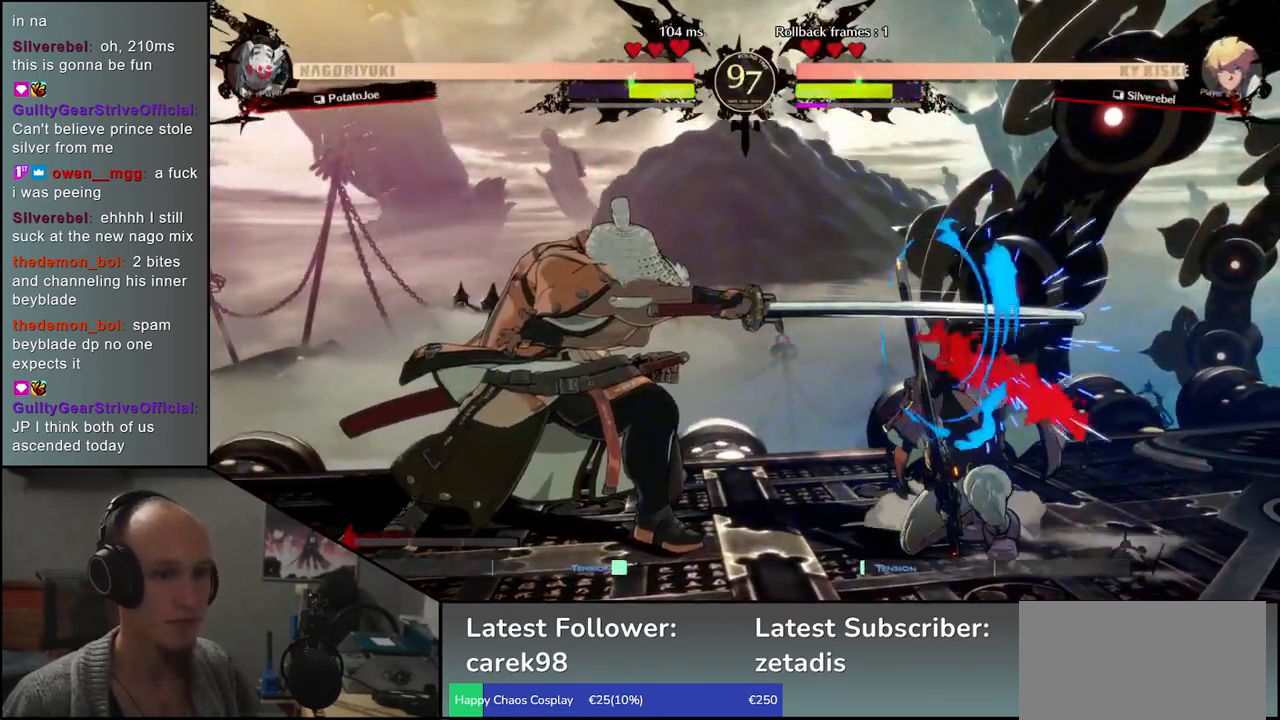
{"buttons": ["SQUARE"], "left_stick": "center", "events": [[33, "TRIANGLE", "down"], [150, "TRIANGLE", "up"], [183, "left_stick", "right"], [317, "left_stick", "down"], [383, "left_stick", "left"], [417, "SQUARE", "down"], [483, "left_stick", "center"]]}
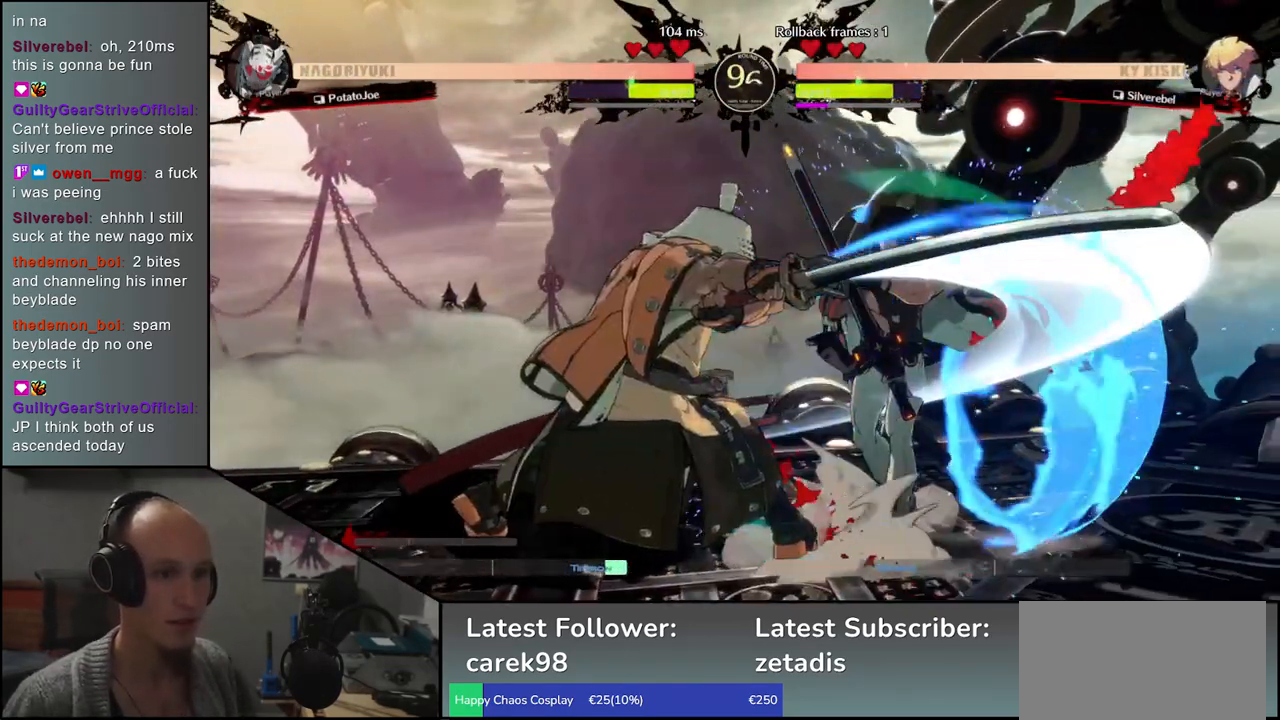
{"buttons": [], "left_stick": "down", "events": [[17, "SQUARE", "up"], [67, "left_stick", "left"], [167, "left_stick", "right"], [217, "SQUARE", "down"], [233, "left_stick", "down"], [283, "SQUARE", "up"], [300, "left_stick", "right"], [367, "SQUARE", "down"], [367, "left_stick", "down"], [433, "left_stick", "right"], [467, "SQUARE", "up"], [500, "left_stick", "down"]]}
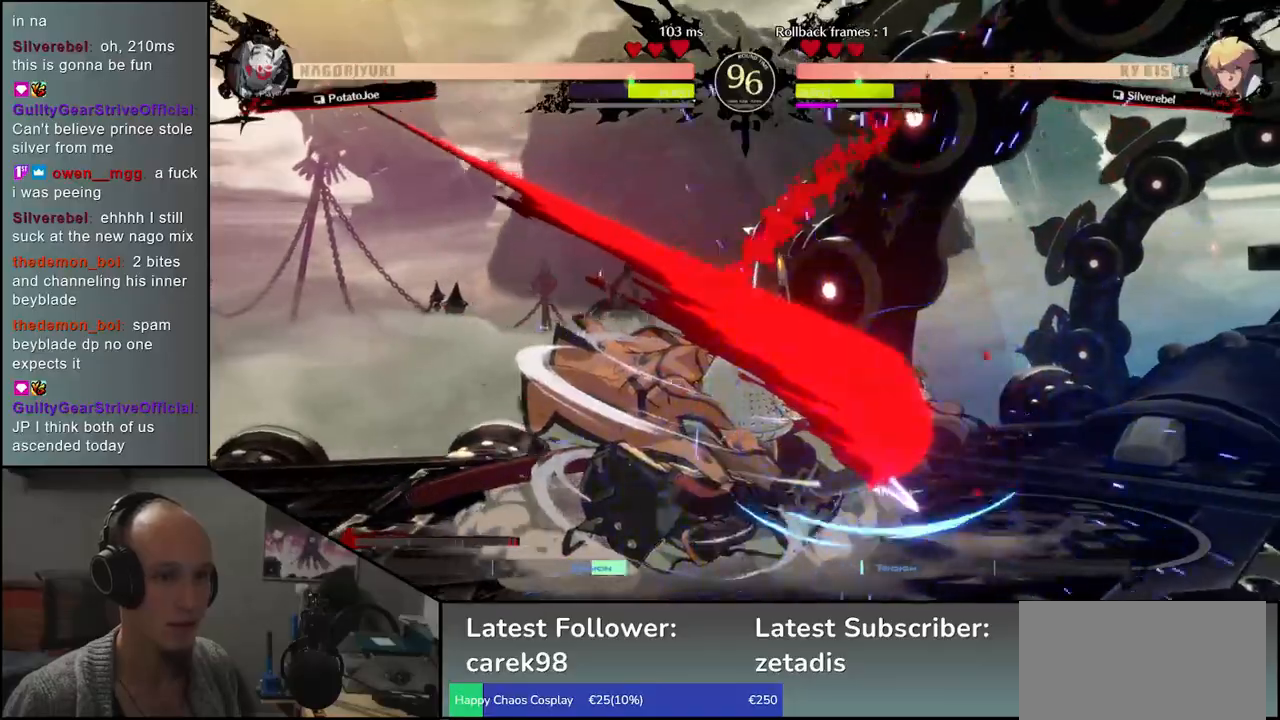
{"buttons": [], "left_stick": "down", "events": [[67, "SQUARE", "down"], [83, "left_stick", "right"], [133, "SQUARE", "up"], [133, "left_stick", "down"], [217, "left_stick", "right"], [233, "SQUARE", "down"], [267, "left_stick", "down"], [317, "SQUARE", "up"], [417, "SQUARE", "down"], [500, "SQUARE", "up"]]}
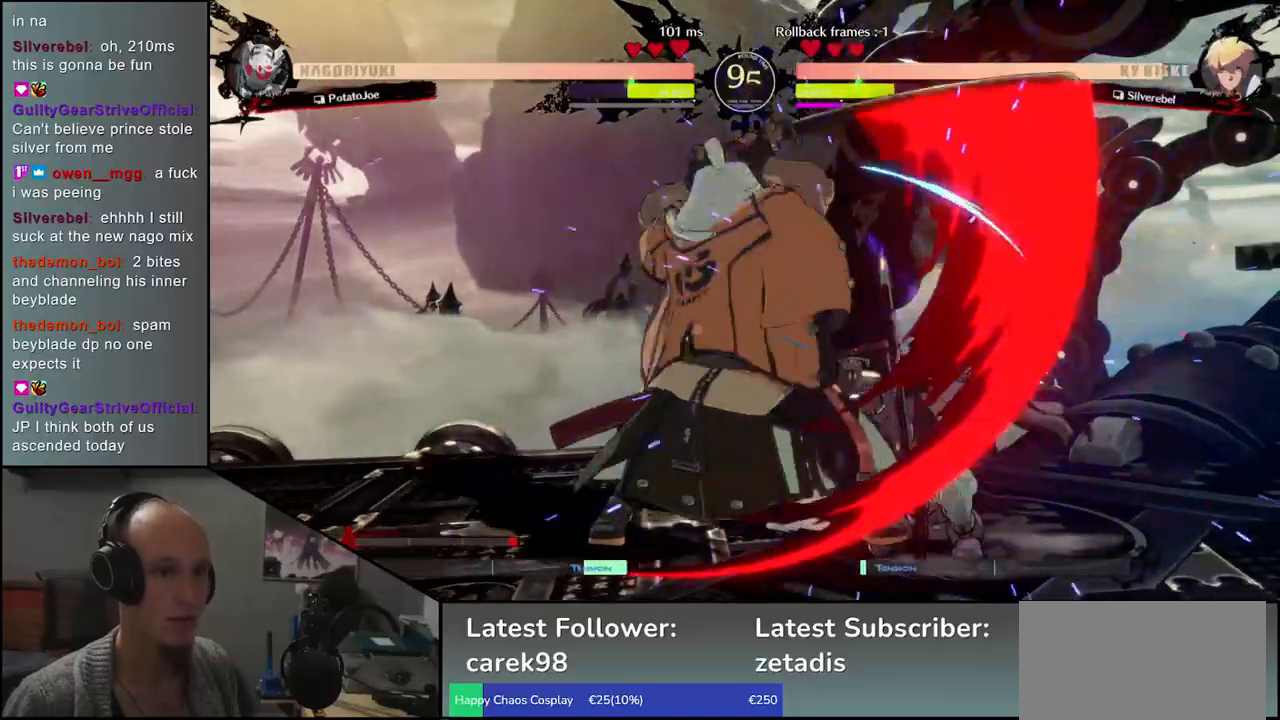
{"buttons": [], "left_stick": "down", "events": [[17, "left_stick", "left"], [183, "left_stick", "center"], [233, "left_stick", "right"], [367, "left_stick", "down"]]}
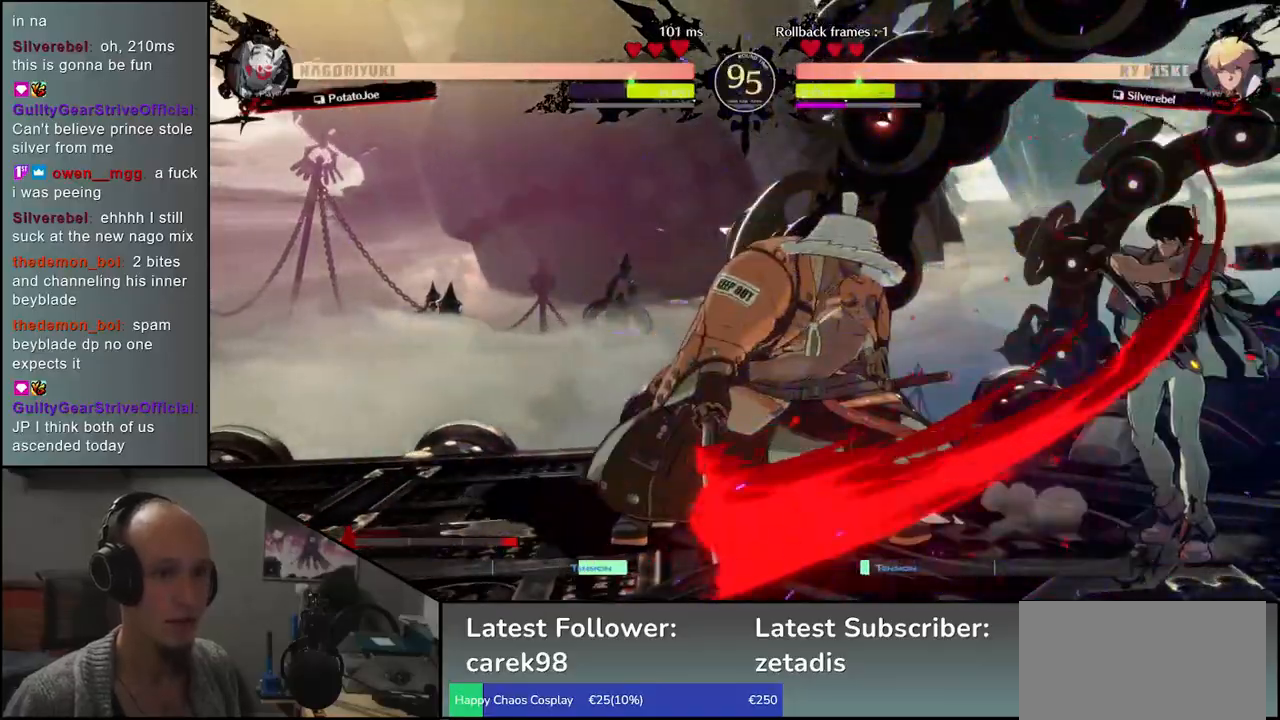
{"buttons": [], "left_stick": "center", "events": [[17, "left_stick", "right"], [33, "L2", "down"], [83, "L2", "up"], [167, "left_stick", "left"], [233, "left_stick", "right"], [300, "left_stick", "down"], [433, "R1", "down"], [433, "left_stick", "center"], [500, "R1", "up"]]}
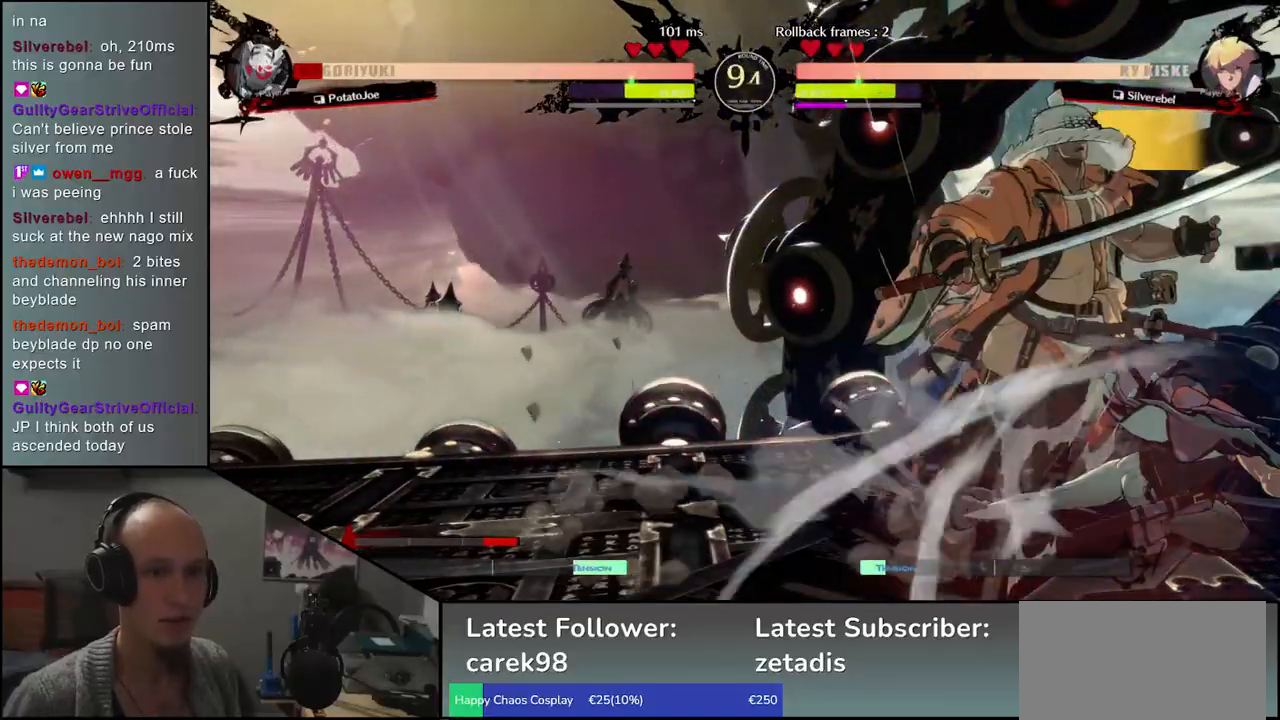
{"buttons": [], "left_stick": "down-left", "events": [[17, "left_stick", "left"], [217, "TRIANGLE", "down"], [300, "left_stick", "down-left"], [433, "TRIANGLE", "up"]]}
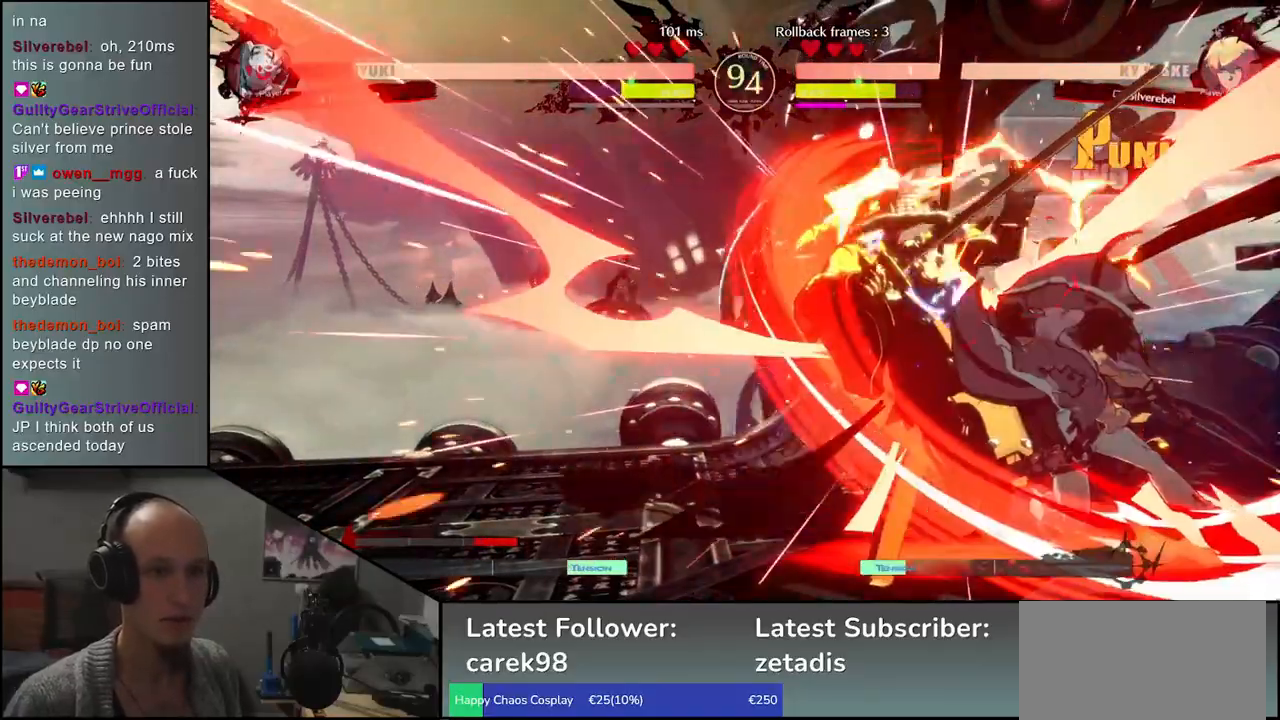
{"buttons": [], "left_stick": "left", "events": [[17, "R2", "down"], [33, "R1", "down"], [33, "SQUARE", "down"], [33, "TRIANGLE", "down"], [50, "left_stick", "left"], [233, "R2", "up"], [250, "R1", "up"], [250, "SQUARE", "up"], [250, "TRIANGLE", "up"]]}
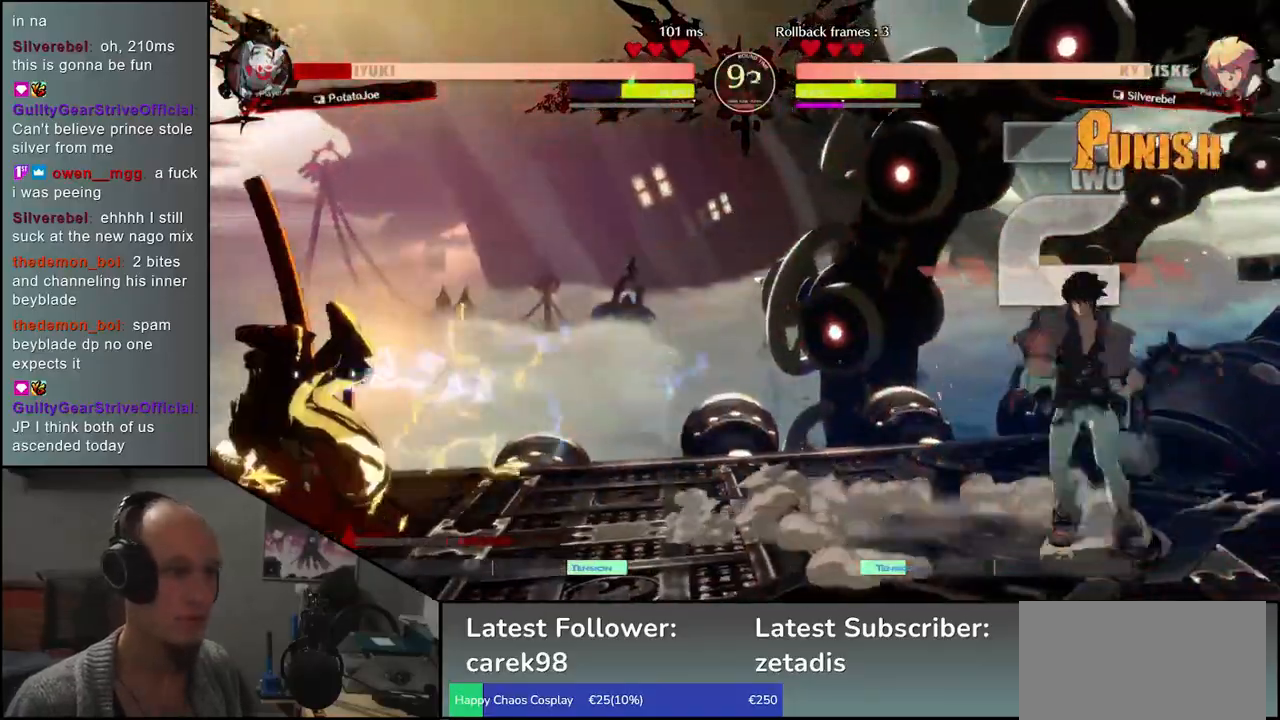
{"buttons": [], "left_stick": "left", "events": [[417, "left_stick", "right"], [500, "left_stick", "left"]]}
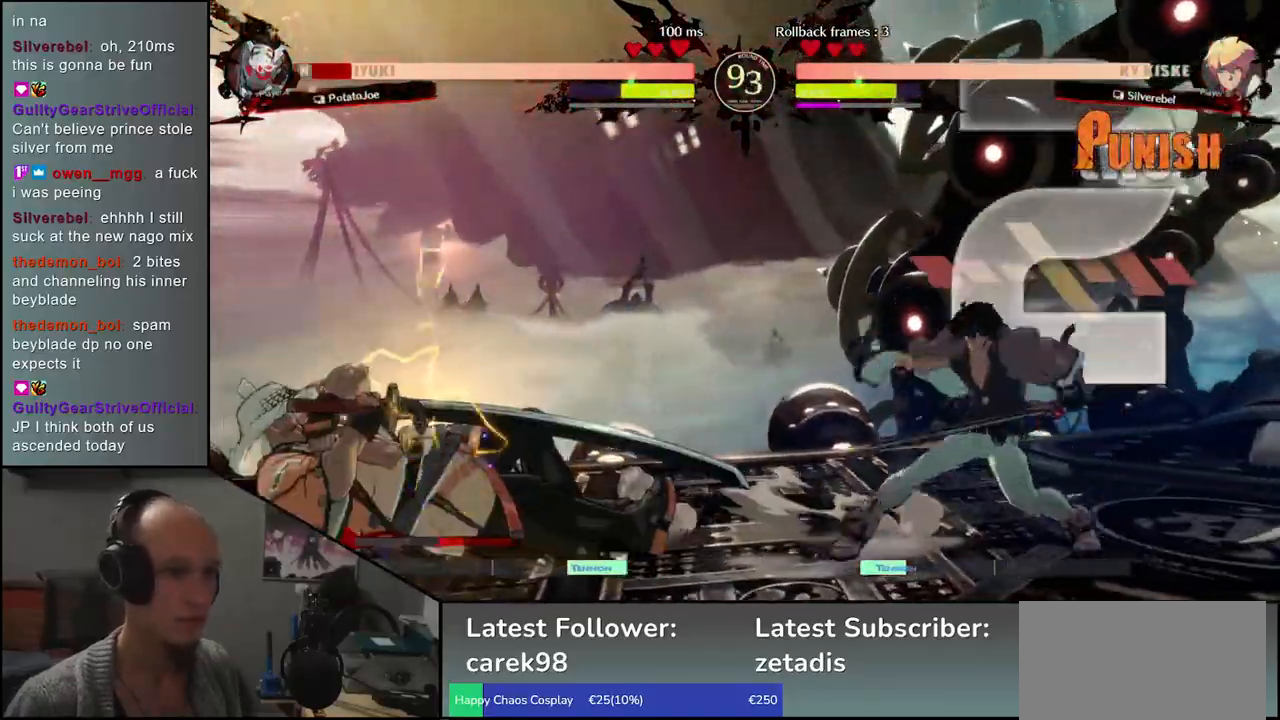
{"buttons": [], "left_stick": "down-left", "events": [[83, "left_stick", "down-left"]]}
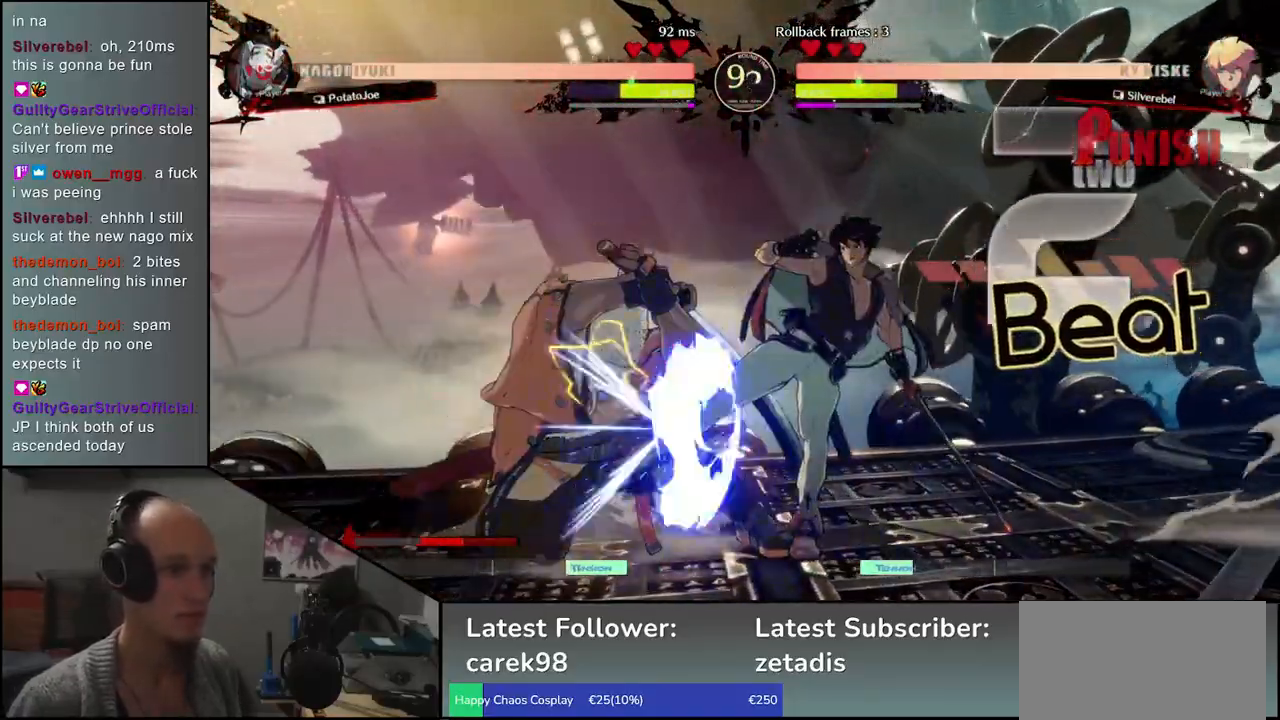
{"buttons": [], "left_stick": "down-left", "events": []}